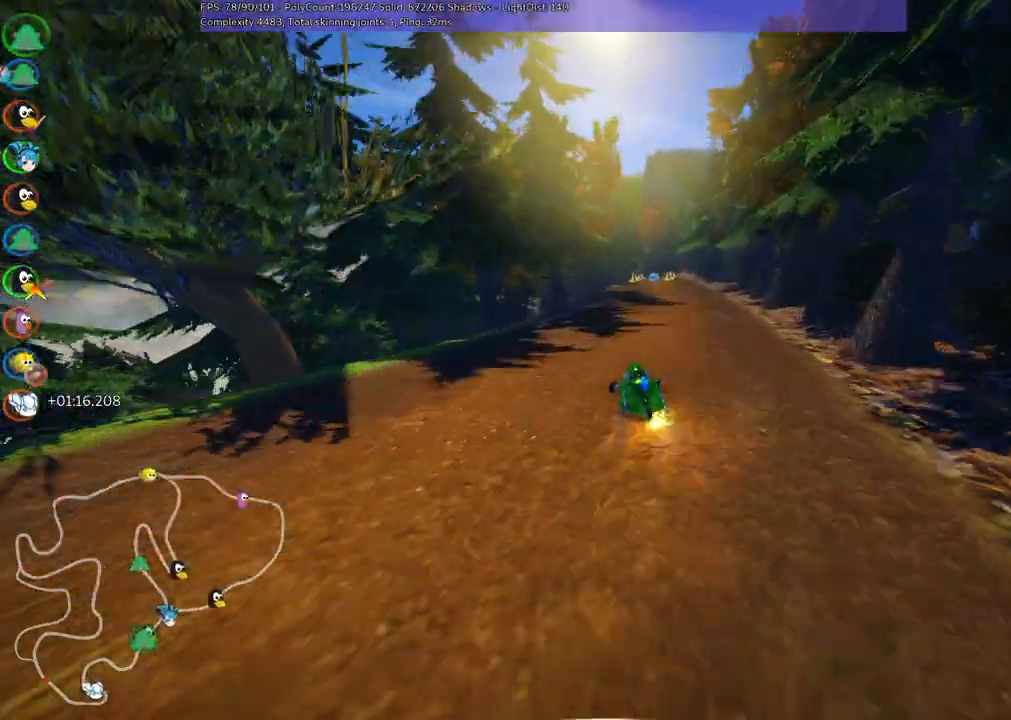
Gameplay with keyboard; each line is a JSON object with the keys held at the frame after it. "events" lists presses ("down") and releases ("up") of ".", "/", "alt_r", "b", "c", "comma", "ctrl_r", "d", "down", "f", "g", "h", "j", "k", "l", "left", "m", "n", "quote", "return", "right", "semicolon", "shift_r", "space", "super", "up" and "v" between this image and that frame as [ms after this image, input, new state], when the widget could be followed in between. No other keys are recorded. Mouse input is not recorded.
{"keys": ["up"], "events": [[134, "n", "down"], [217, "m", "up"], [267, "right", "up"], [317, "n", "up"]]}
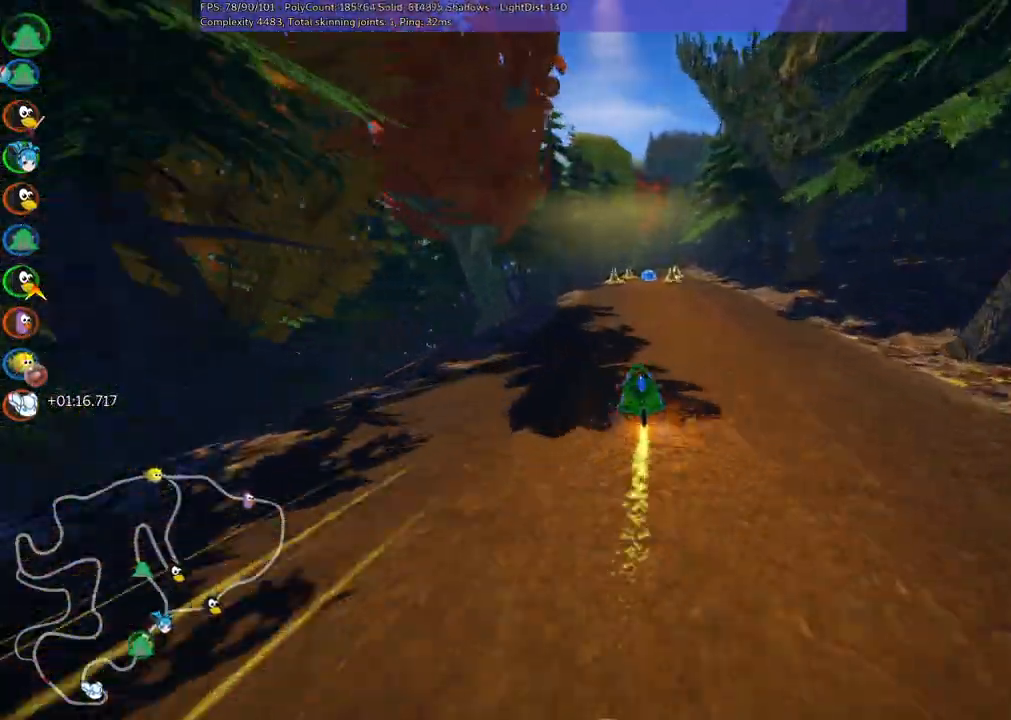
{"keys": ["up"], "events": [[100, "right", "down"], [184, "right", "up"]]}
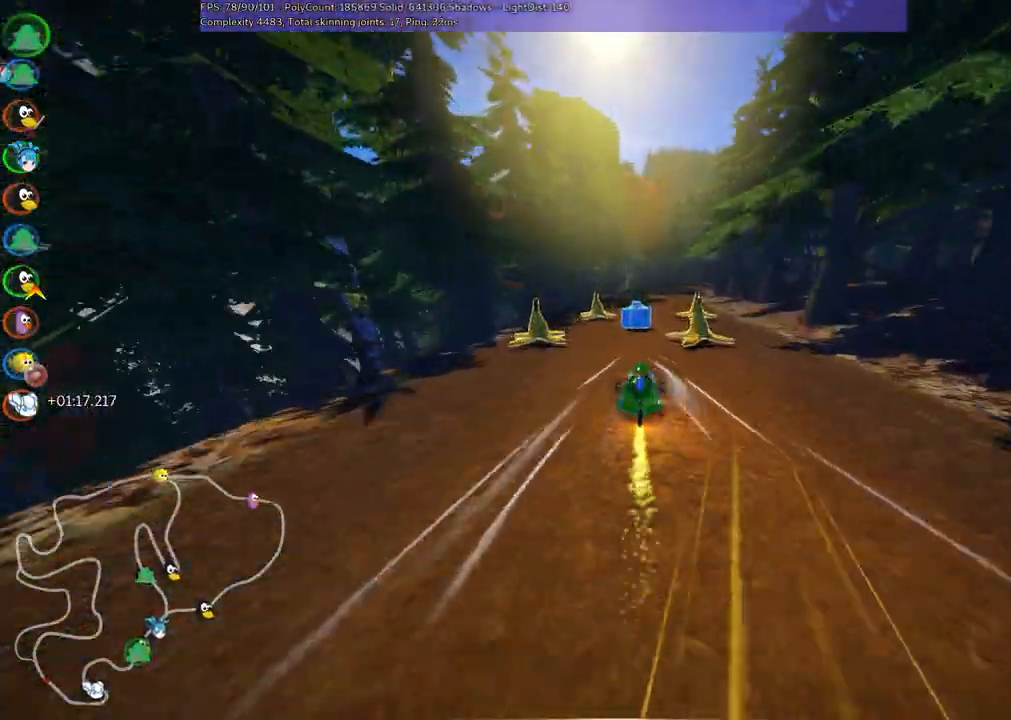
{"keys": ["left", "m", "up"], "events": [[67, "right", "down"], [117, "m", "down"], [150, "left", "down"], [200, "right", "up"]]}
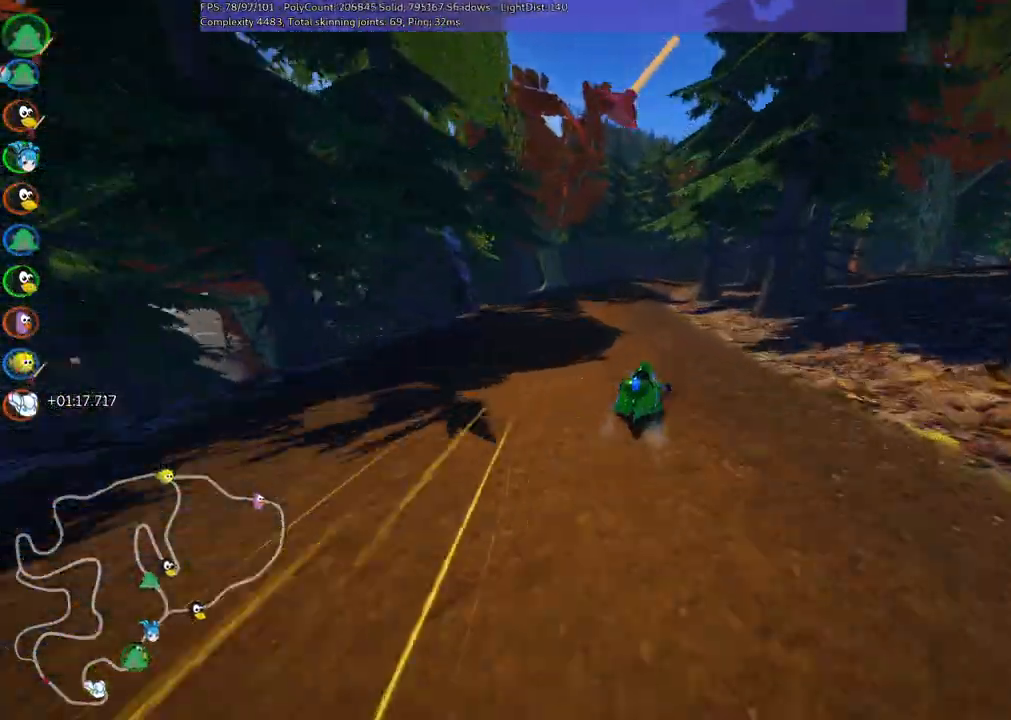
{"keys": ["left", "m", "right", "up"], "events": [[450, "right", "down"]]}
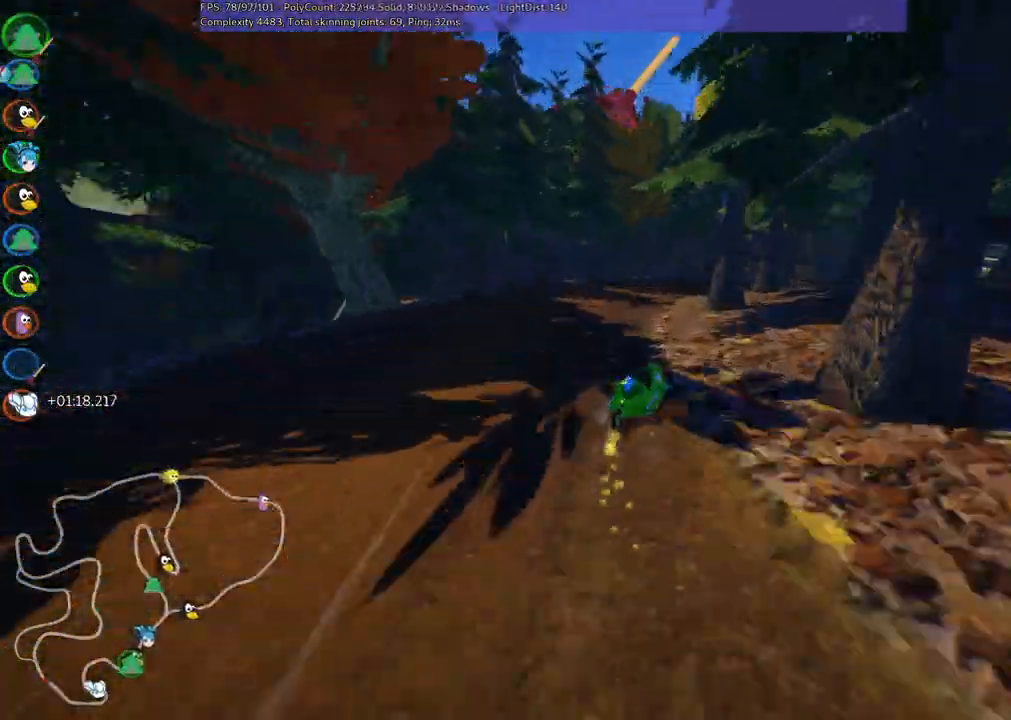
{"keys": ["n", "up"], "events": [[317, "left", "up"], [317, "n", "down"], [417, "m", "up"], [417, "right", "up"]]}
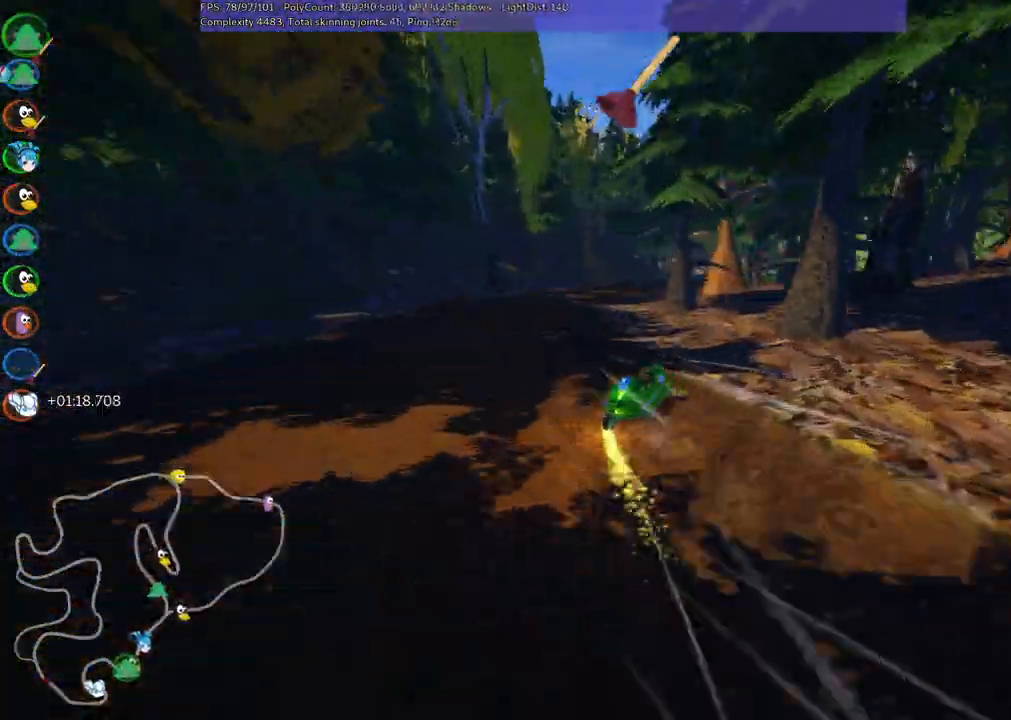
{"keys": ["right", "up"], "events": [[17, "n", "up"], [150, "left", "down"], [334, "left", "up"], [367, "right", "down"]]}
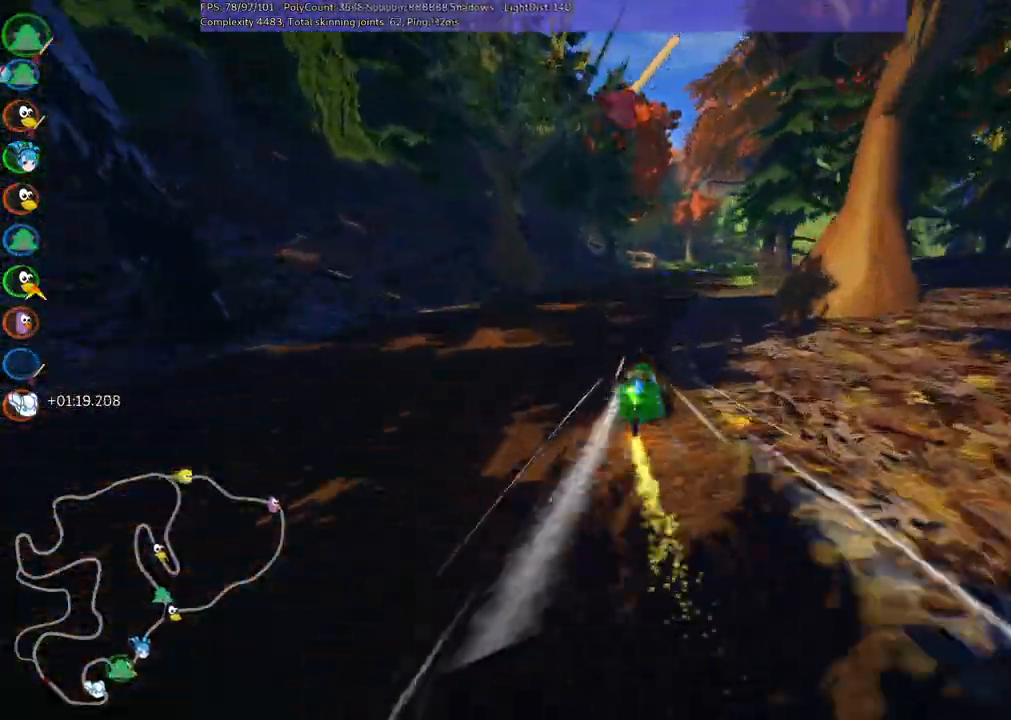
{"keys": ["up"], "events": [[67, "right", "up"], [300, "space", "down"], [400, "space", "up"]]}
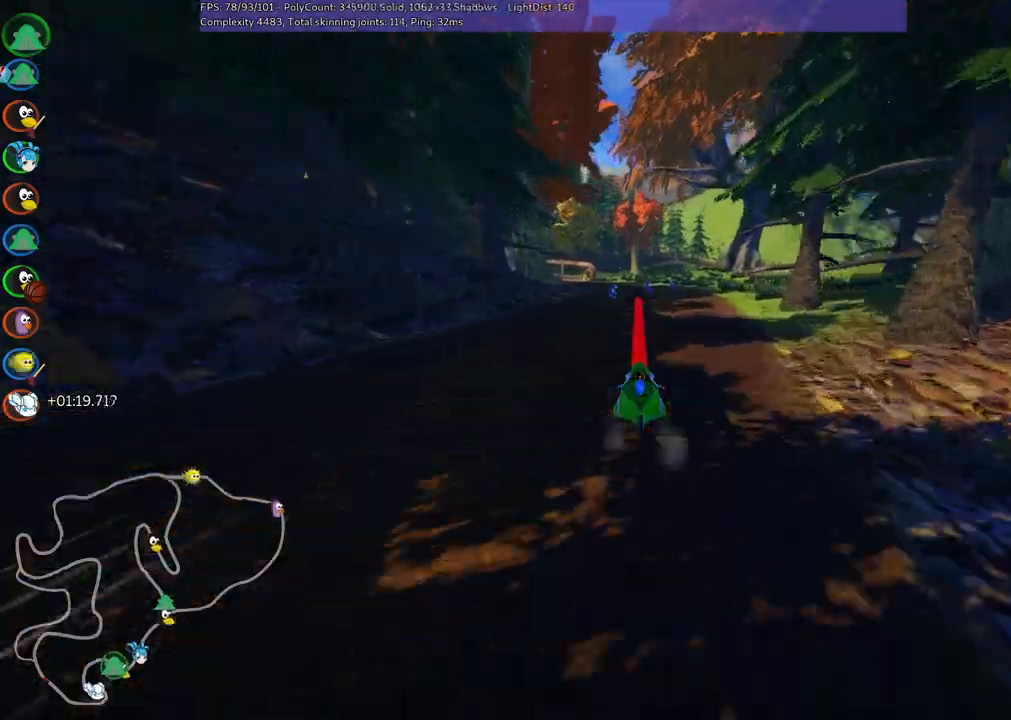
{"keys": ["left", "n", "up"], "events": [[134, "left", "down"], [217, "left", "up"], [400, "n", "down"], [500, "left", "down"]]}
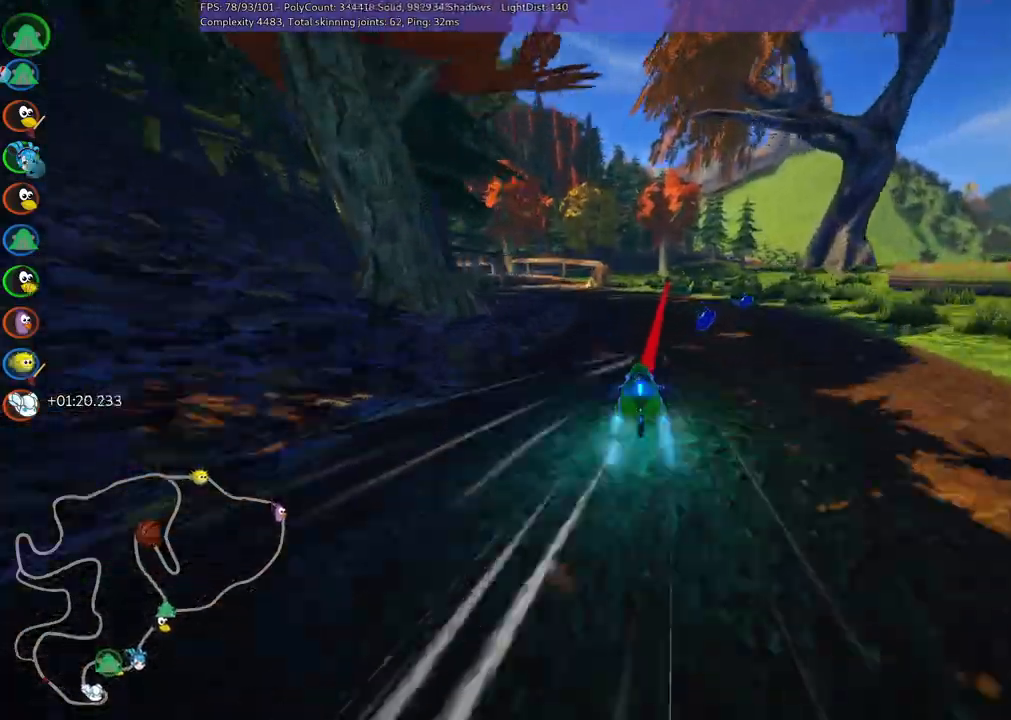
{"keys": ["m", "right", "up"], "events": [[67, "n", "up"], [84, "m", "down"], [317, "right", "down"], [384, "left", "up"]]}
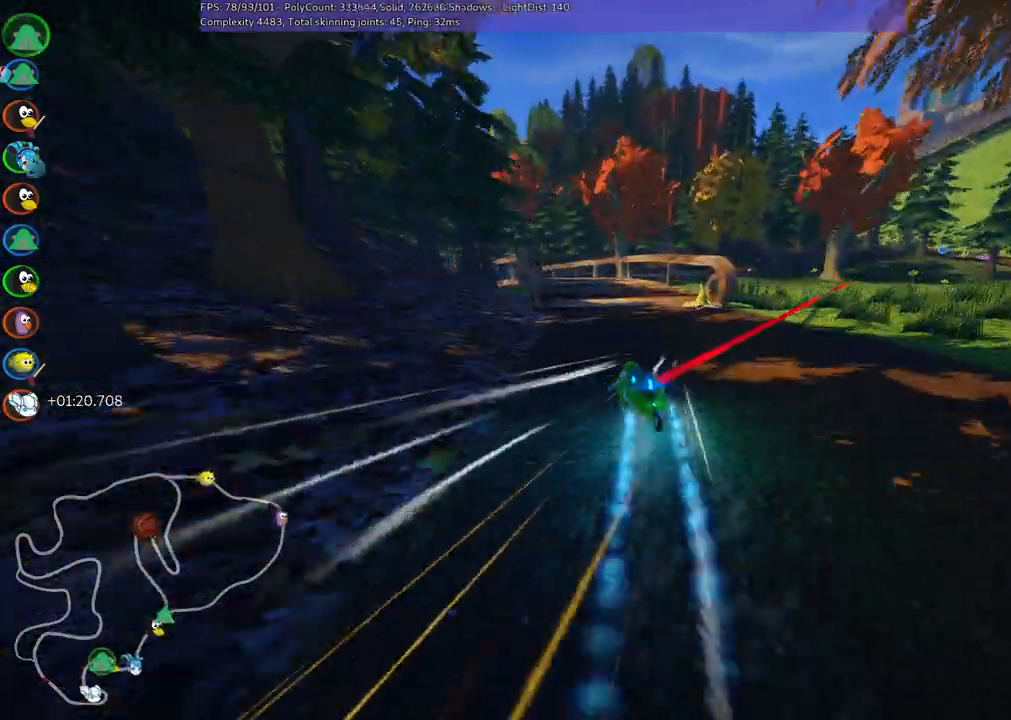
{"keys": ["m", "right", "up"]}
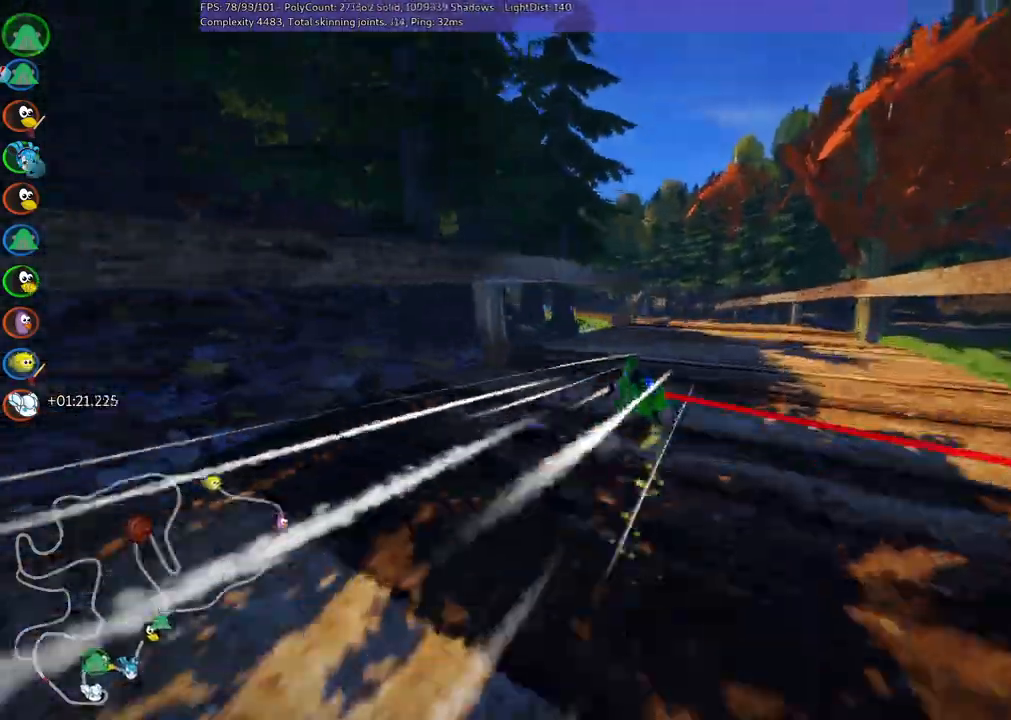
{"keys": ["left", "m", "right", "up"], "events": [[34, "left", "down"], [134, "left", "up"], [317, "left", "down"]]}
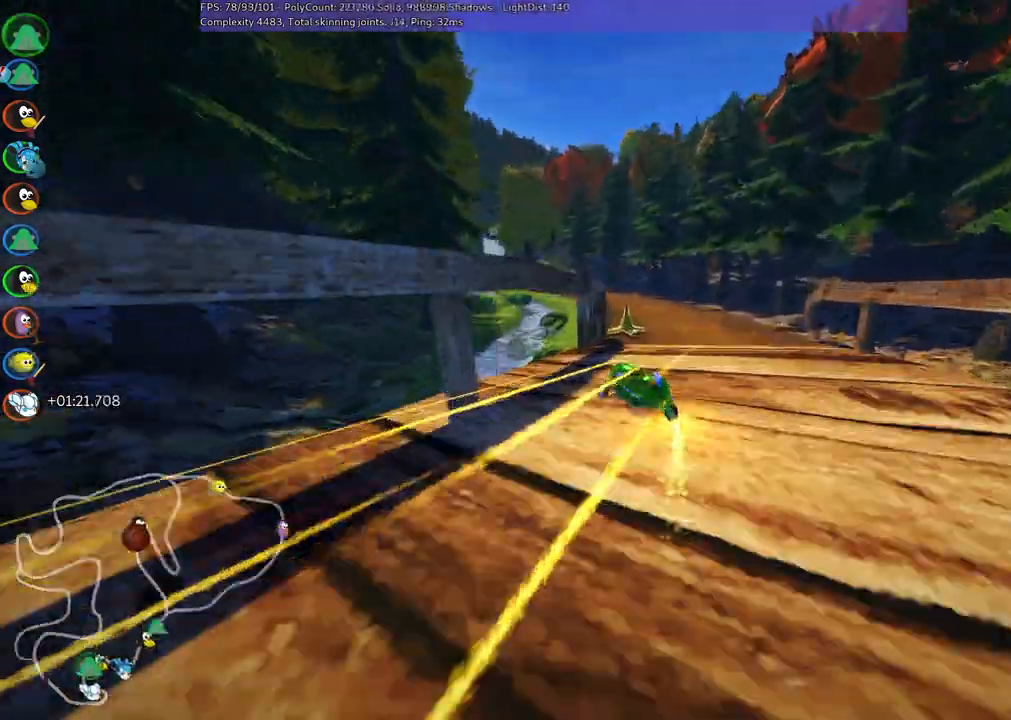
{"keys": ["up"], "events": [[50, "left", "up"], [50, "right", "up"], [100, "left", "down"], [134, "m", "up"], [284, "left", "up"], [384, "n", "down"], [484, "n", "up"]]}
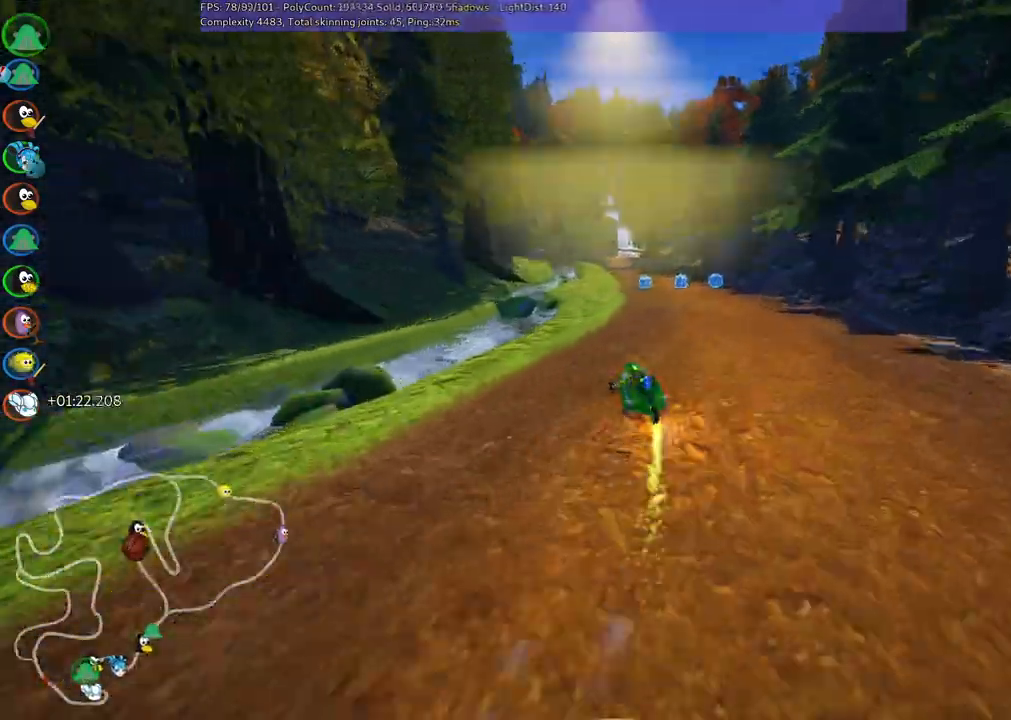
{"keys": ["left", "up"], "events": [[117, "right", "down"], [350, "right", "up"], [400, "left", "down"]]}
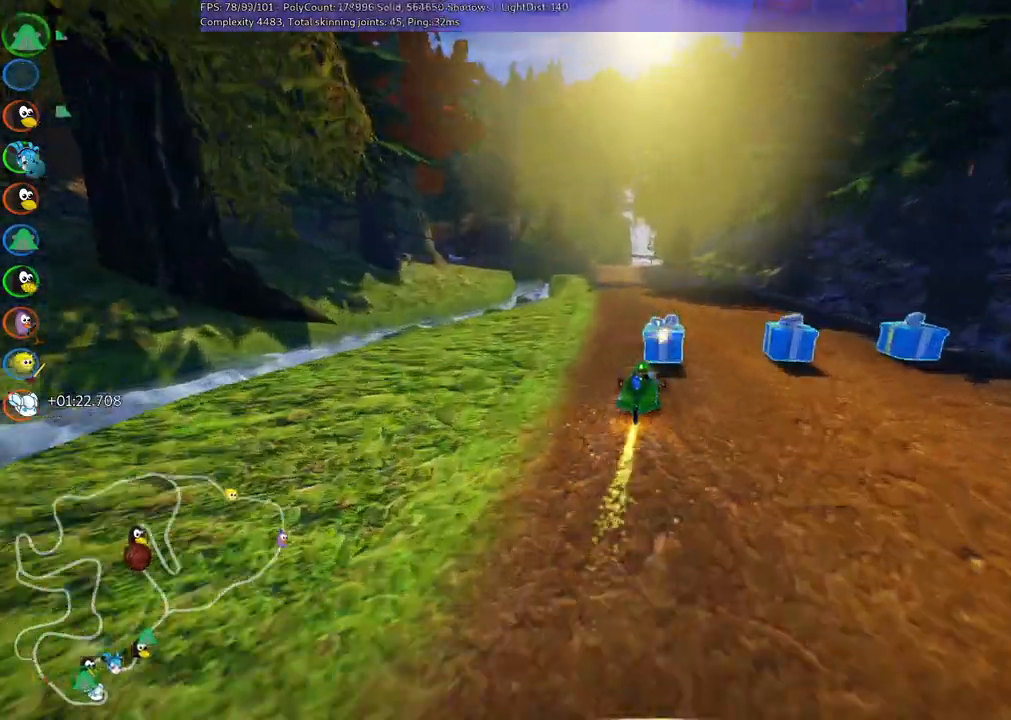
{"keys": ["left", "m"], "events": [[34, "left", "up"], [217, "left", "down"], [217, "m", "down"], [267, "up", "up"], [400, "down", "down"], [450, "down", "up"]]}
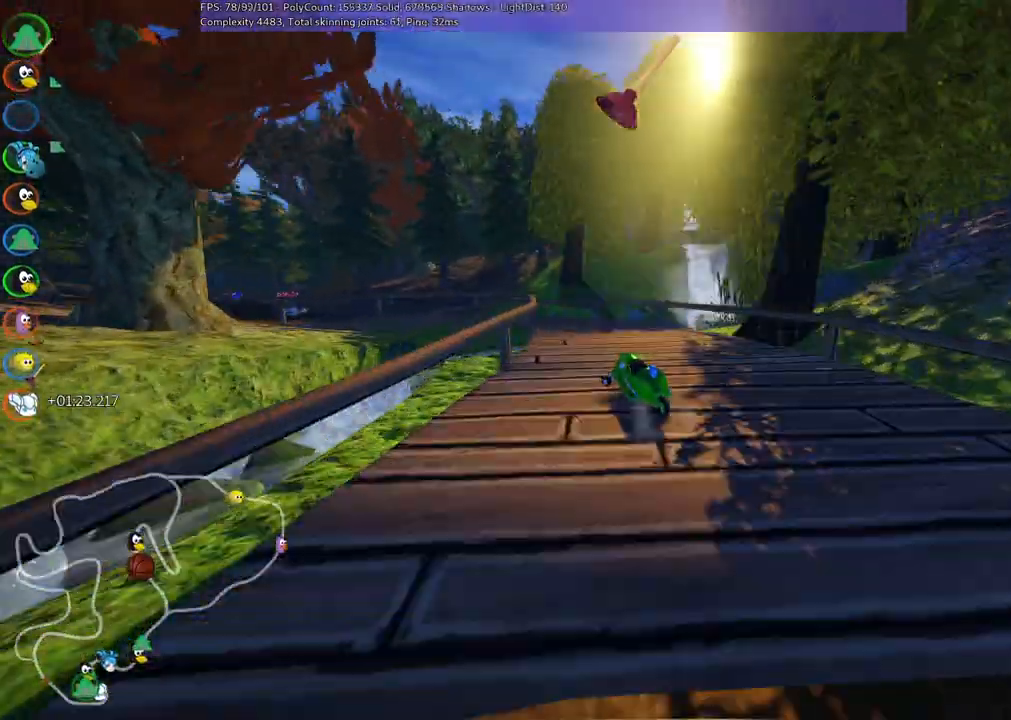
{"keys": ["left", "m", "up"], "events": [[34, "m", "up"], [134, "up", "down"], [284, "m", "down"]]}
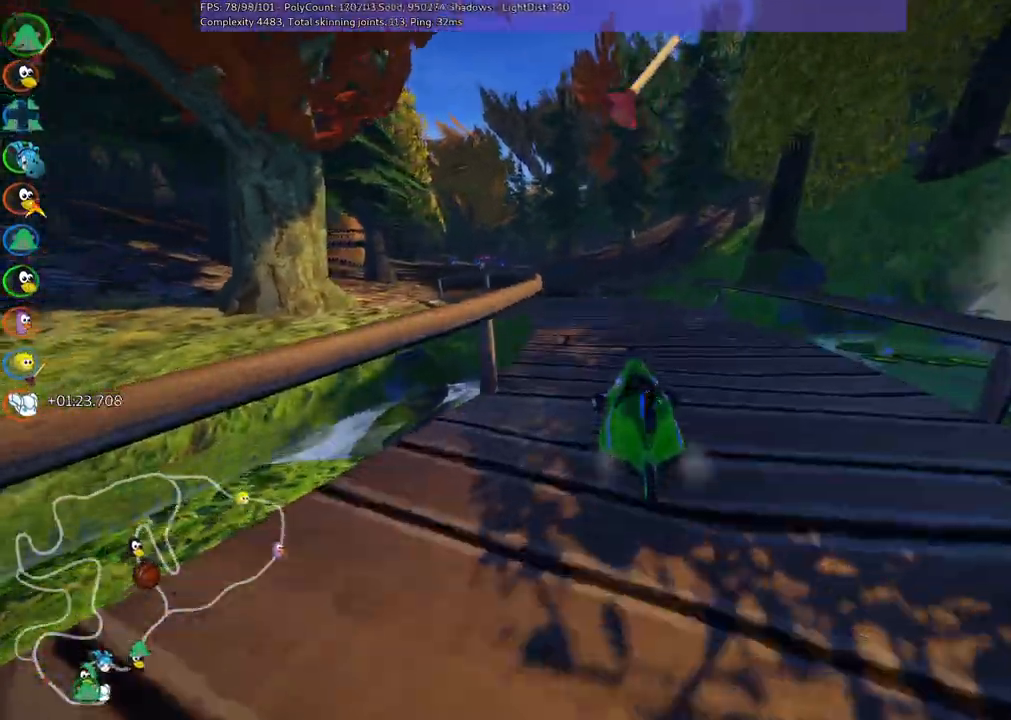
{"keys": ["up"], "events": [[17, "m", "up"], [100, "left", "up"], [150, "right", "down"], [350, "right", "up"], [350, "space", "down"], [384, "space", "up"]]}
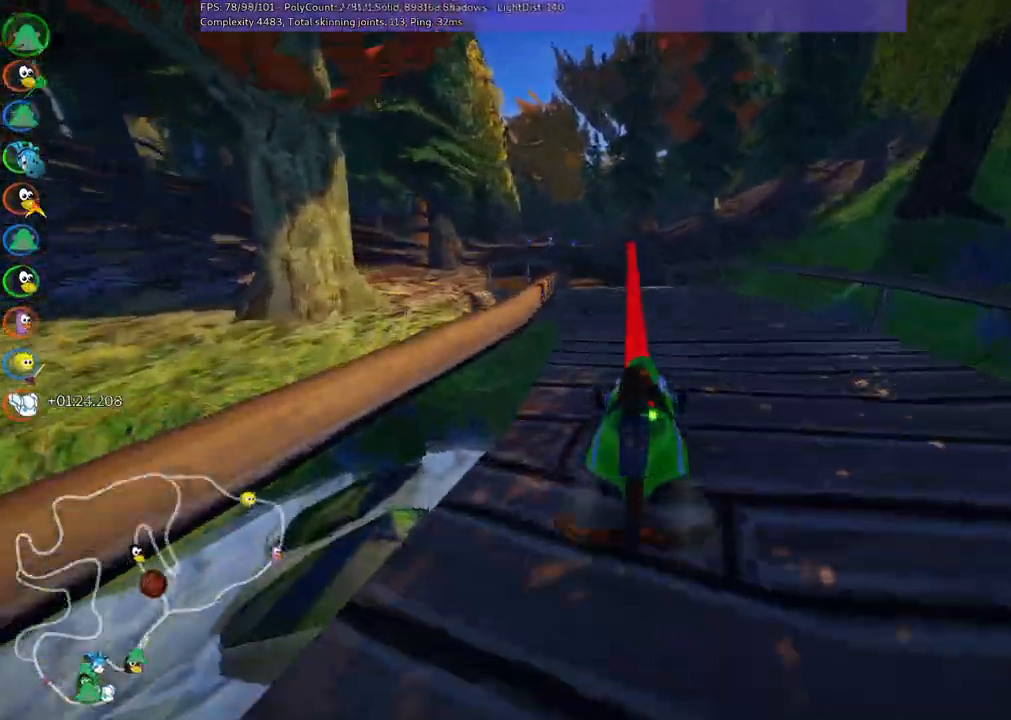
{"keys": ["m", "right", "up"], "events": [[217, "left", "down"], [250, "m", "down"], [300, "right", "down"], [400, "left", "up"]]}
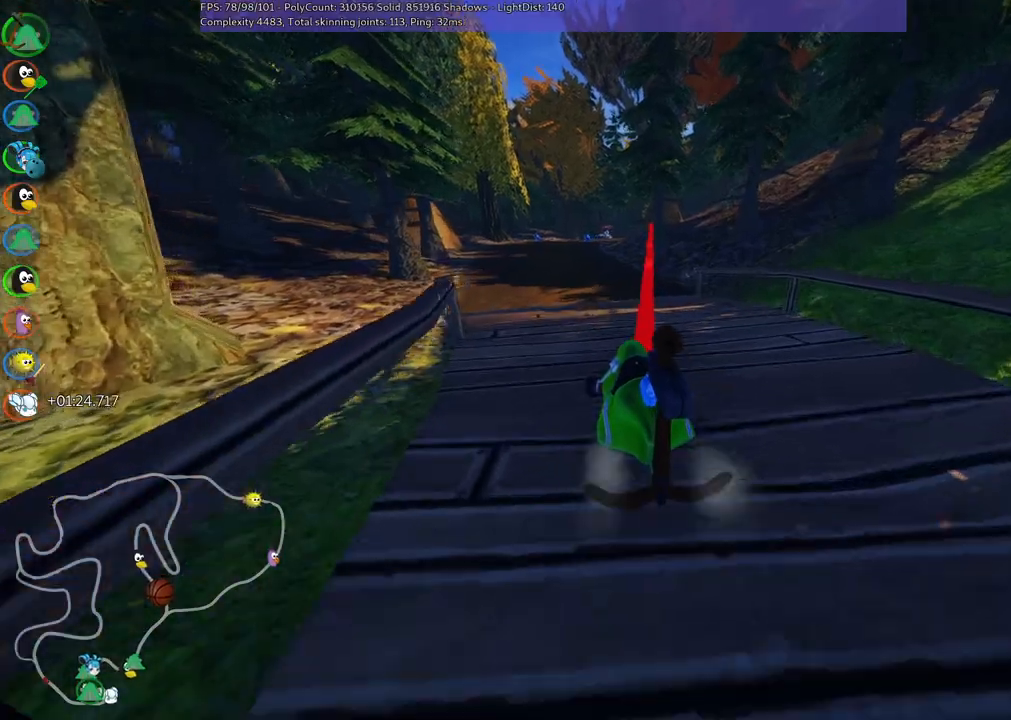
{"keys": ["m", "right", "up"], "events": [[50, "left", "down"], [134, "left", "up"], [284, "left", "down"], [350, "left", "up"]]}
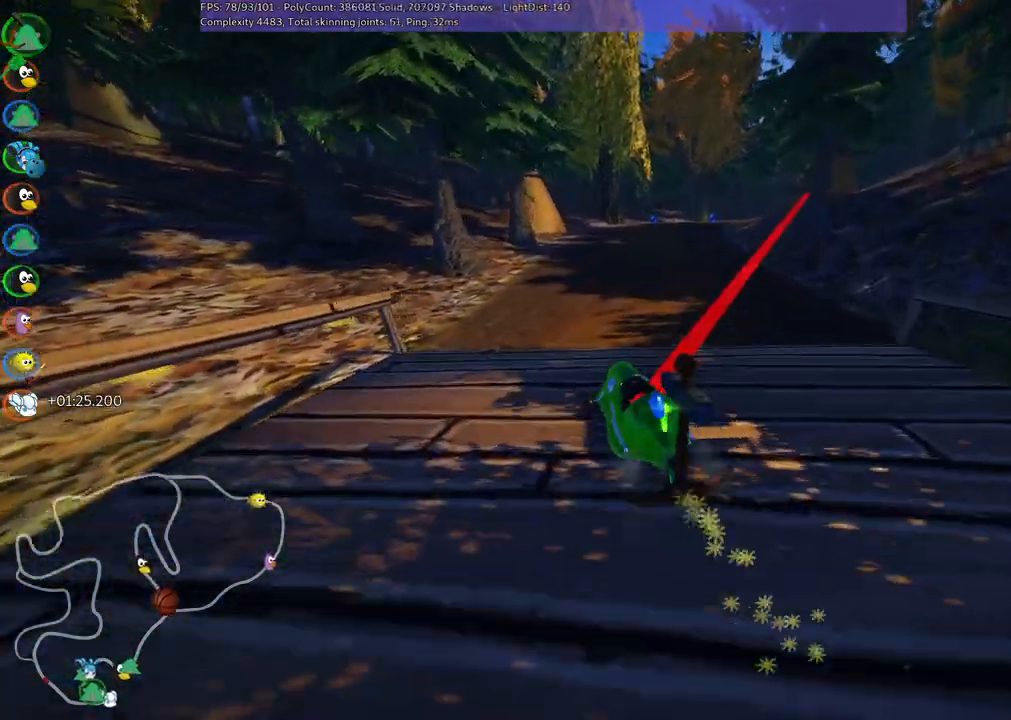
{"keys": ["up"], "events": [[434, "m", "up"], [484, "right", "up"]]}
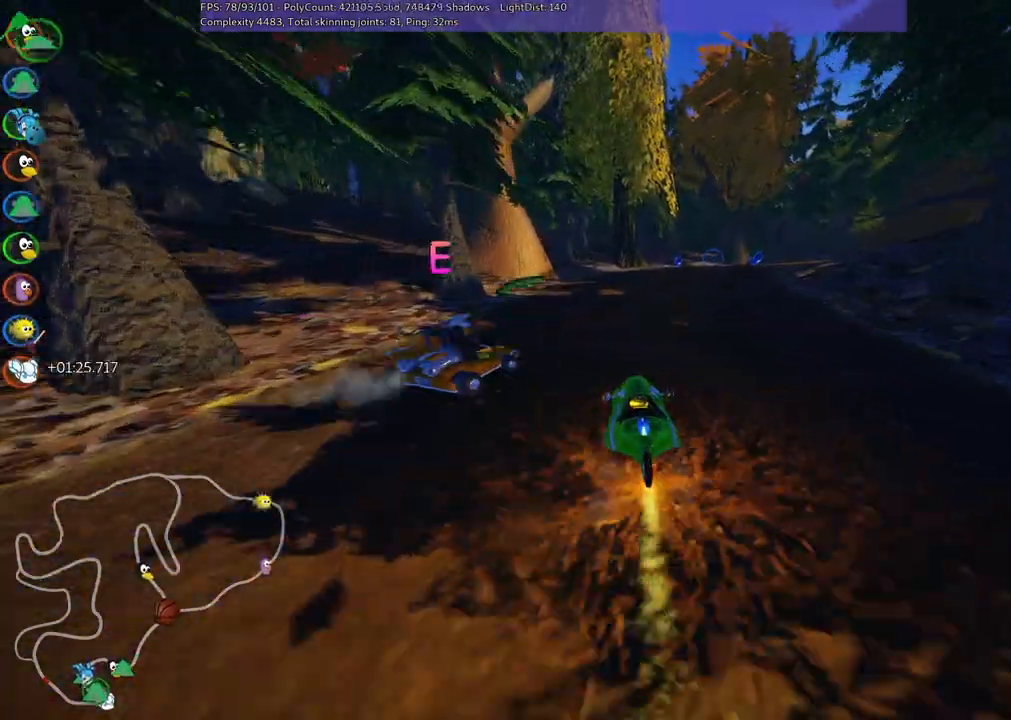
{"keys": ["right", "up"], "events": [[167, "right", "down"]]}
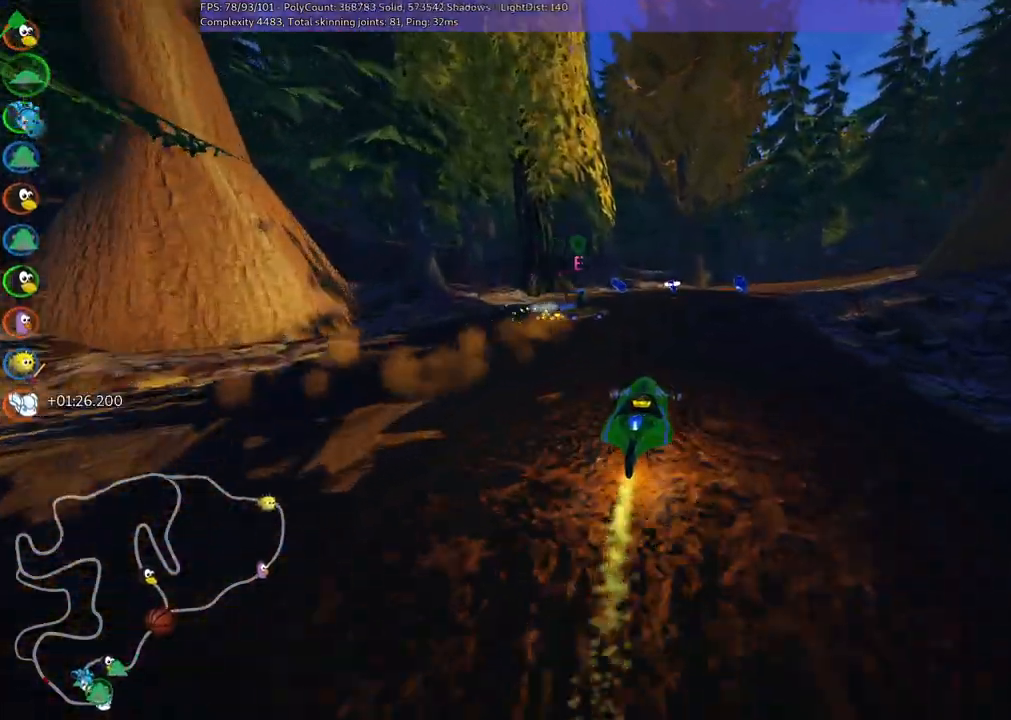
{"keys": ["m", "right", "up"], "events": [[84, "right", "up"], [167, "right", "down"], [217, "m", "down"], [317, "left", "down"], [400, "left", "up"]]}